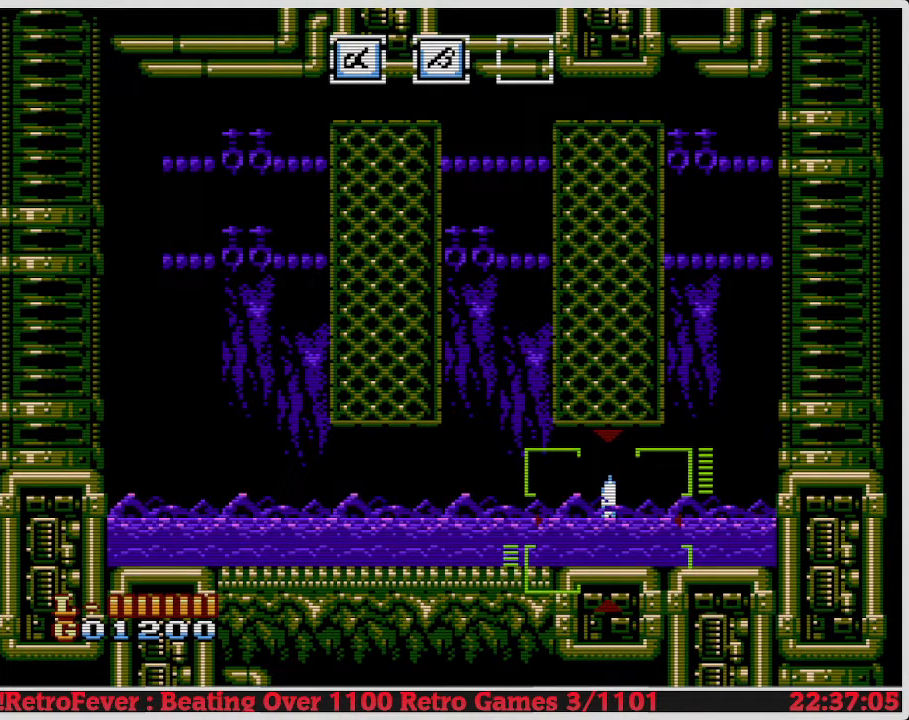
Gameplay with a controller (Nintendo layout); each line is a JSON object with the inputs held at the frame after it. "events" lists button and stick changes between this image and that frame as [ms after this image, input, new state], when the widget could be followed in between. Not read: L3 R3.
{"buttons": [], "events": [[17, "DPAD_LEFT", "down"], [400, "DPAD_LEFT", "up"]]}
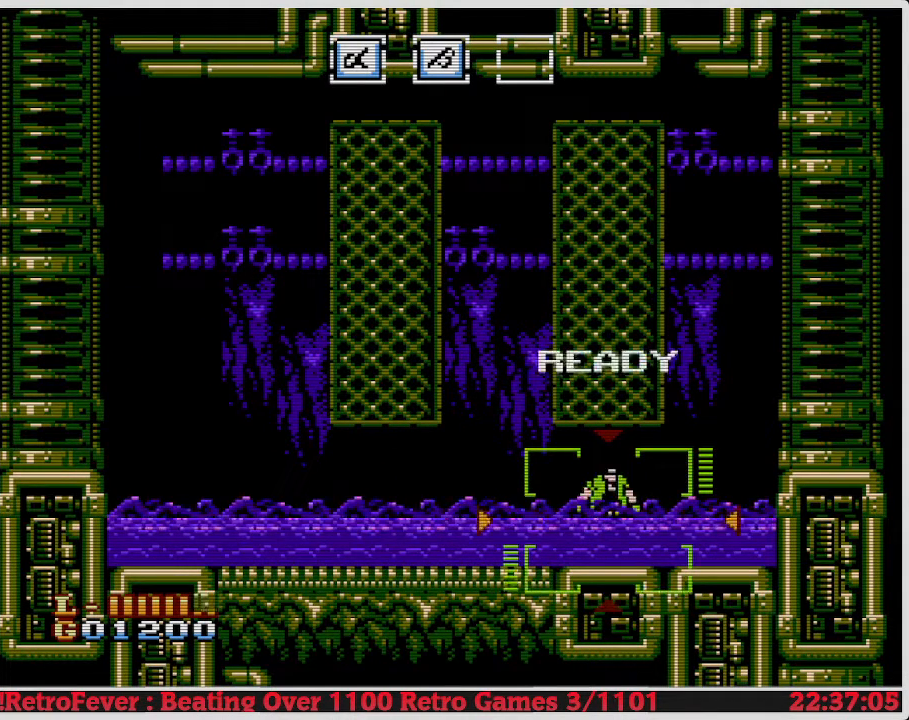
{"buttons": ["DPAD_LEFT"], "events": [[100, "DPAD_LEFT", "down"]]}
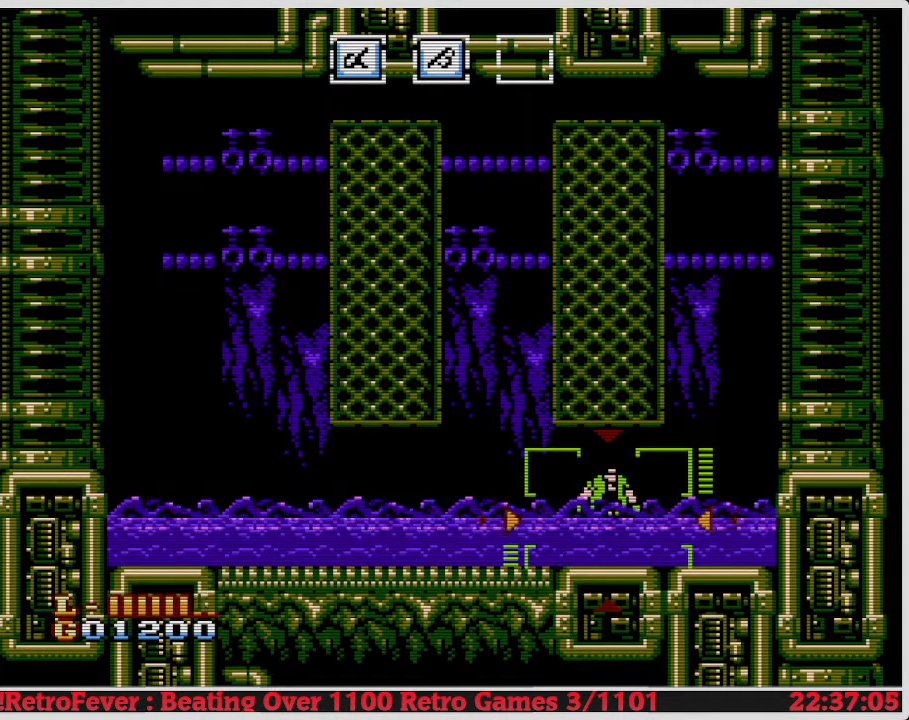
{"buttons": [], "events": [[100, "DPAD_LEFT", "up"]]}
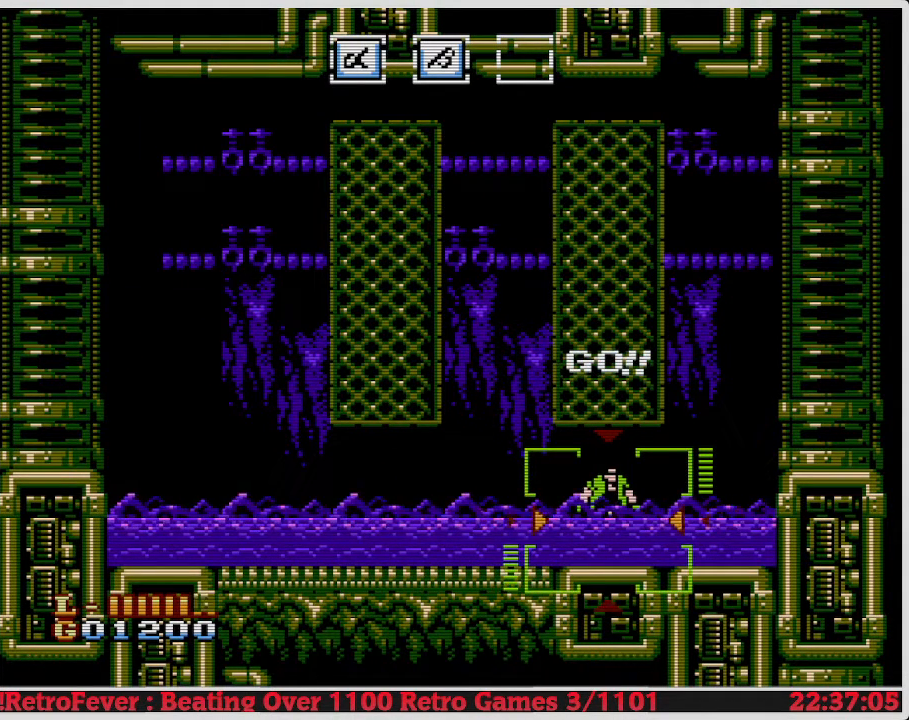
{"buttons": ["DPAD_LEFT"], "events": [[283, "DPAD_LEFT", "down"]]}
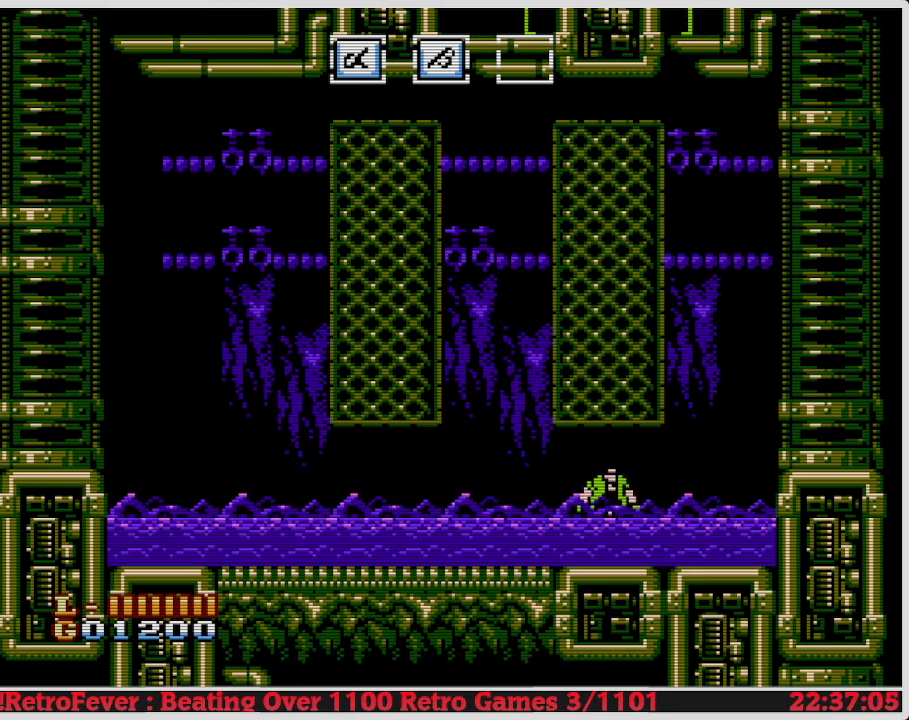
{"buttons": ["DPAD_LEFT"], "events": []}
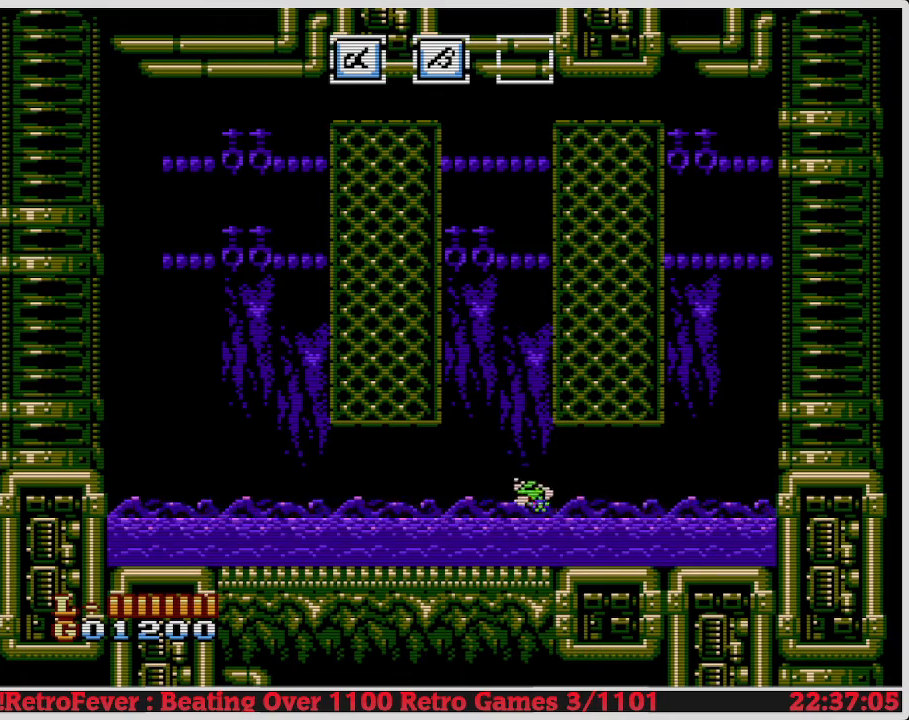
{"buttons": ["A"], "events": [[350, "DPAD_LEFT", "up"], [417, "A", "down"]]}
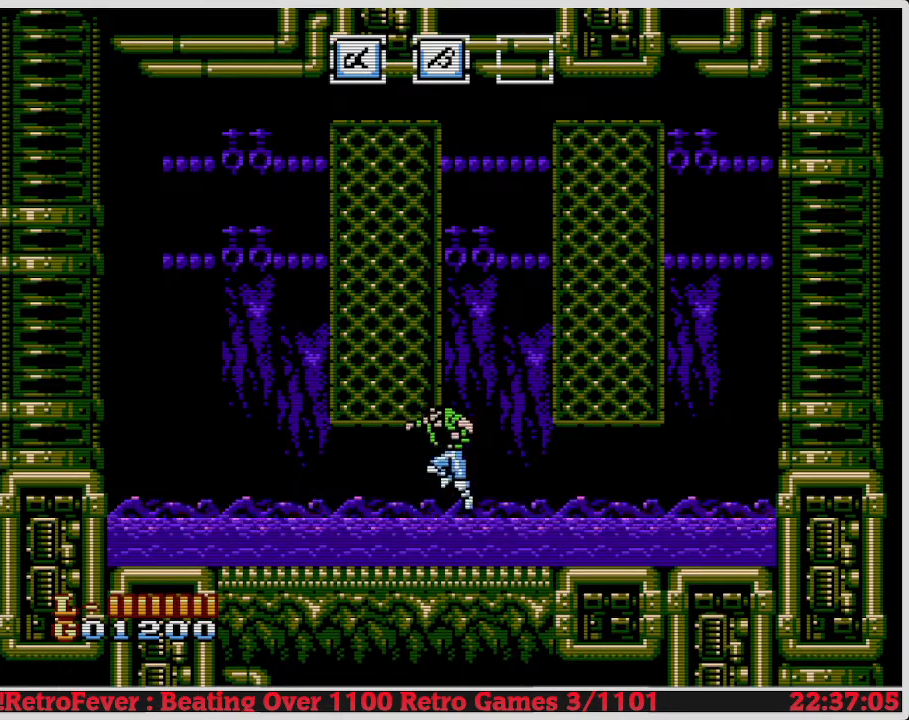
{"buttons": ["DPAD_UP"], "events": [[167, "DPAD_LEFT", "down"], [417, "A", "up"], [433, "DPAD_LEFT", "up"], [467, "DPAD_UP", "down"]]}
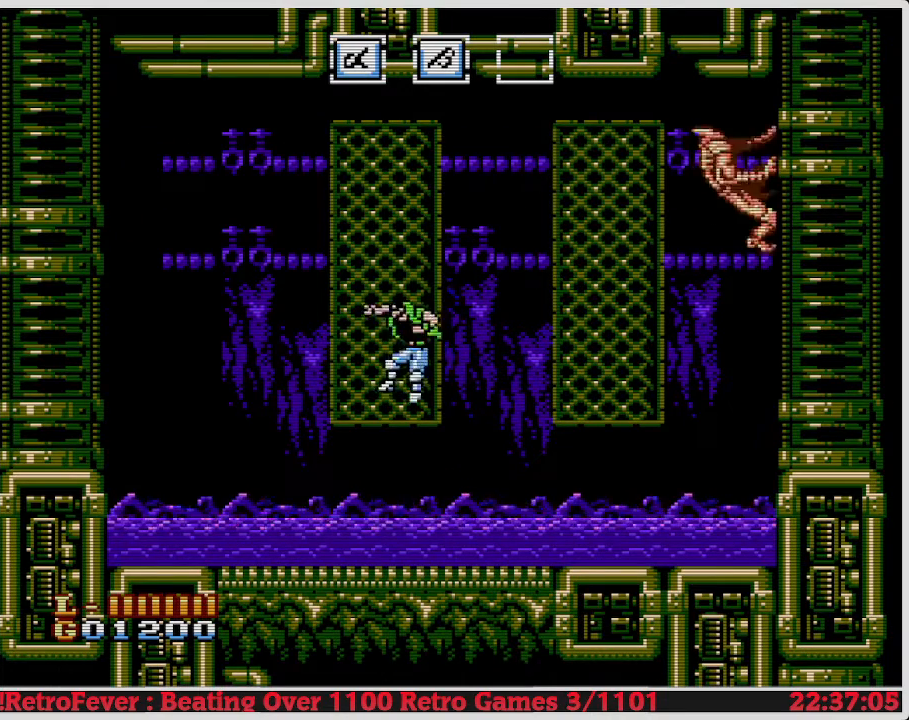
{"buttons": [], "events": [[200, "DPAD_UP", "up"]]}
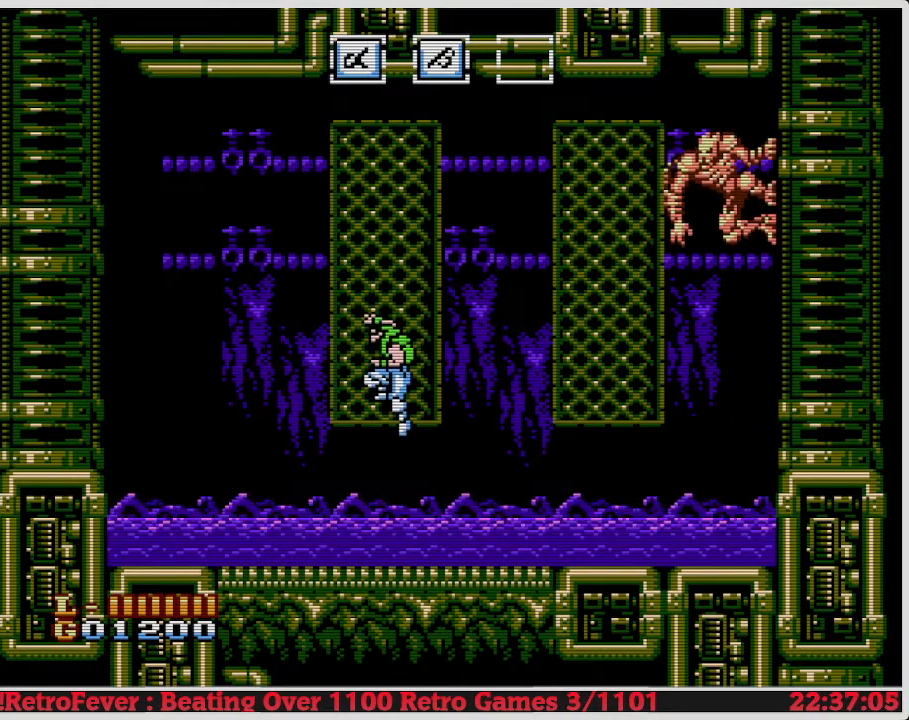
{"buttons": ["A", "DPAD_DOWN"], "events": [[467, "A", "down"], [467, "DPAD_DOWN", "down"]]}
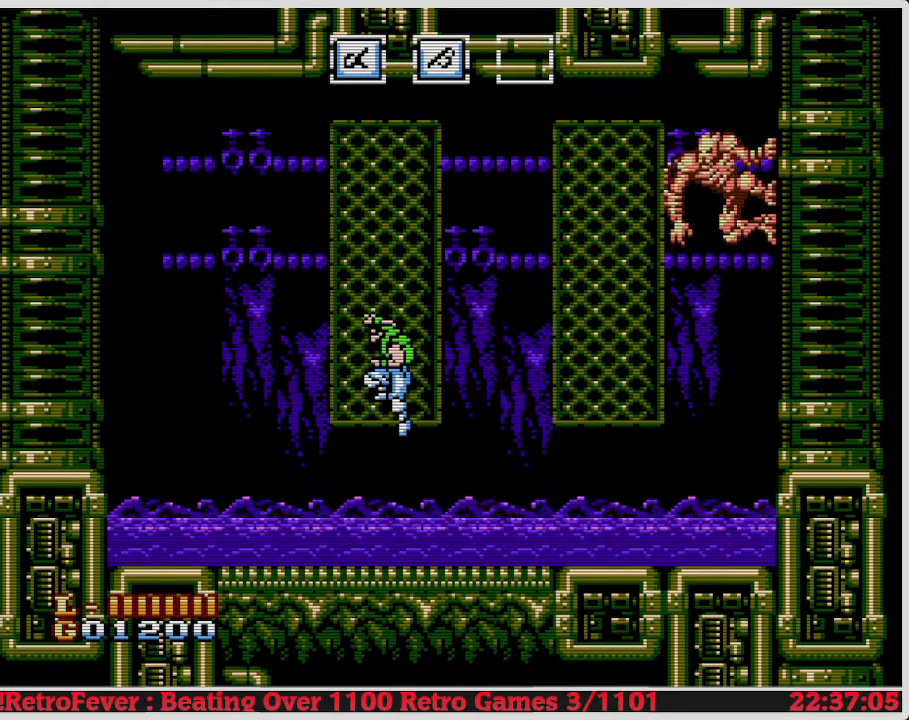
{"buttons": ["DPAD_RIGHT"], "events": [[50, "A", "up"], [333, "DPAD_DOWN", "up"], [467, "DPAD_RIGHT", "down"]]}
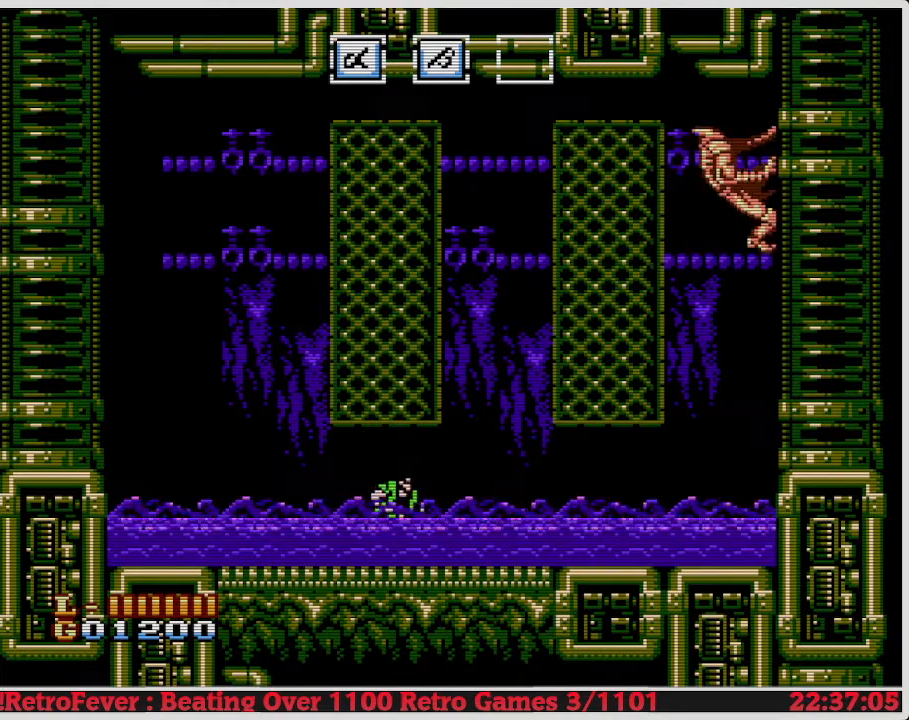
{"buttons": ["DPAD_RIGHT"], "events": []}
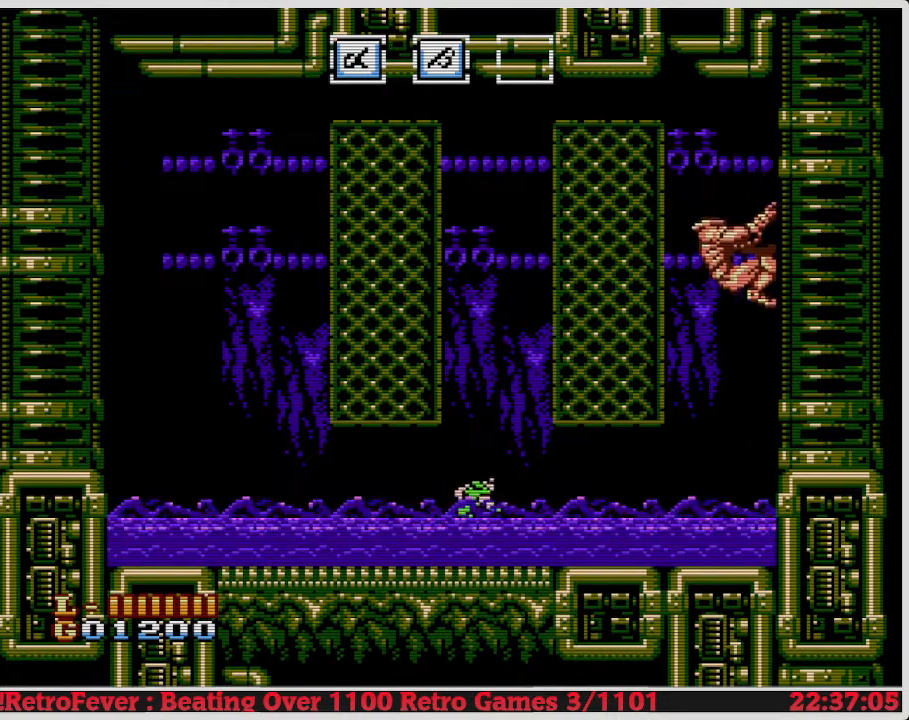
{"buttons": ["DPAD_RIGHT"], "events": [[183, "A", "down"], [333, "A", "up"]]}
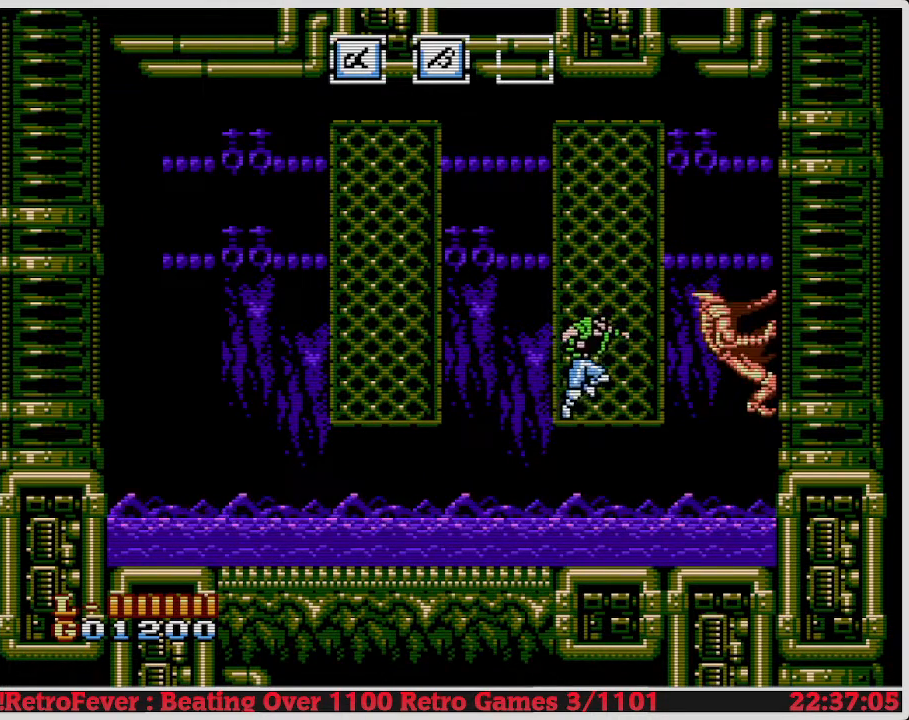
{"buttons": ["DPAD_RIGHT"], "events": [[150, "DPAD_RIGHT", "up"], [150, "DPAD_UP", "down"], [233, "B", "down"], [300, "DPAD_UP", "up"], [333, "B", "up"], [333, "DPAD_RIGHT", "down"], [383, "B", "down"], [450, "B", "up"]]}
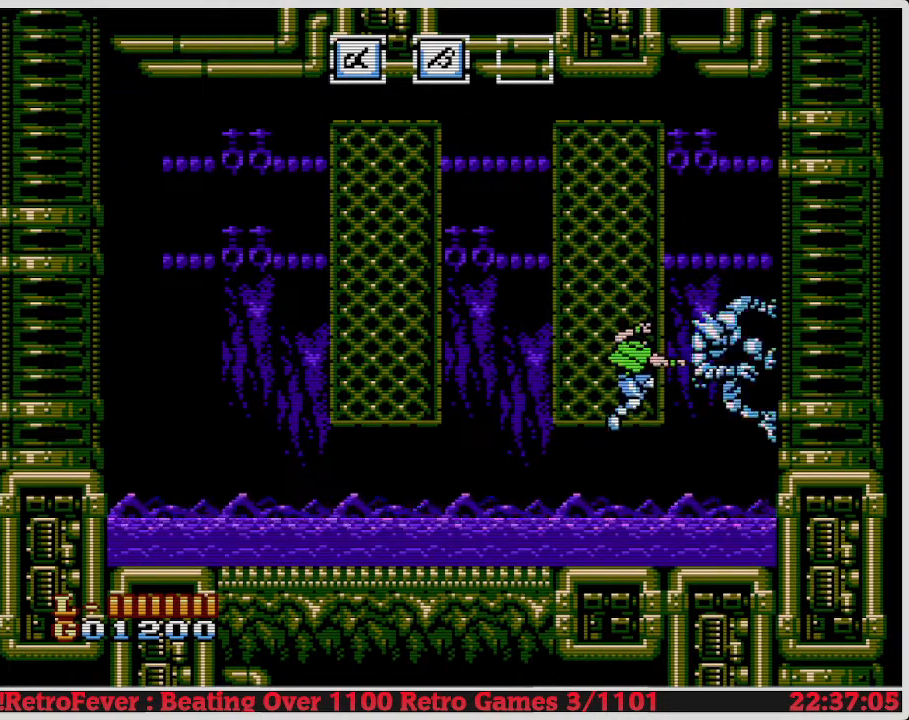
{"buttons": ["B"], "events": [[17, "B", "down"], [83, "B", "up"], [200, "B", "down"], [250, "B", "up"], [300, "B", "down"], [367, "DPAD_RIGHT", "up"], [383, "B", "up"], [433, "B", "down"]]}
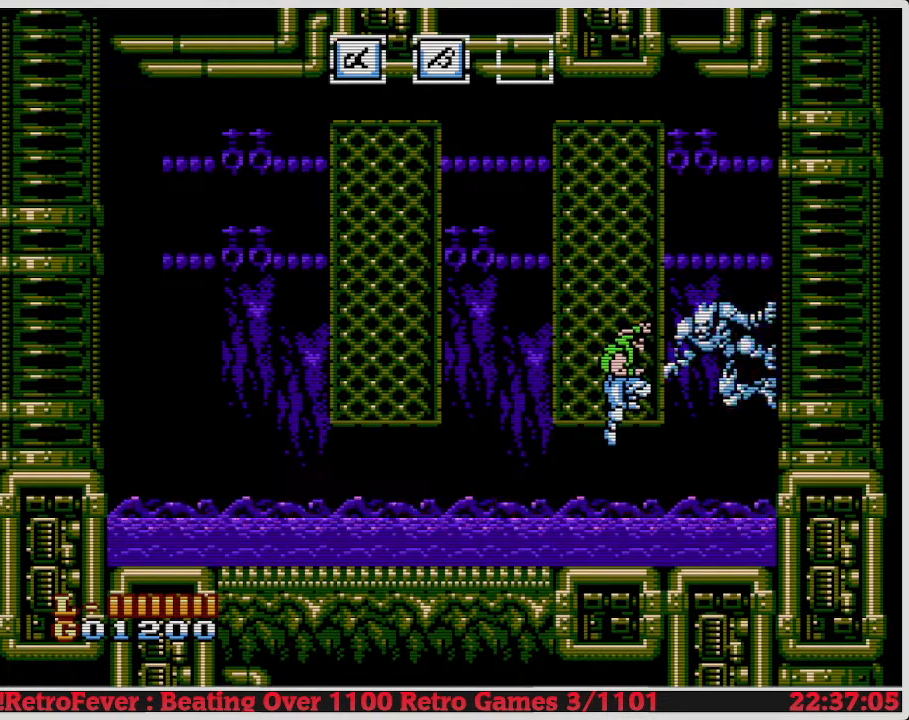
{"buttons": [], "events": [[17, "B", "up"], [117, "DPAD_DOWN", "down"], [217, "A", "down"], [317, "A", "up"], [483, "DPAD_DOWN", "up"]]}
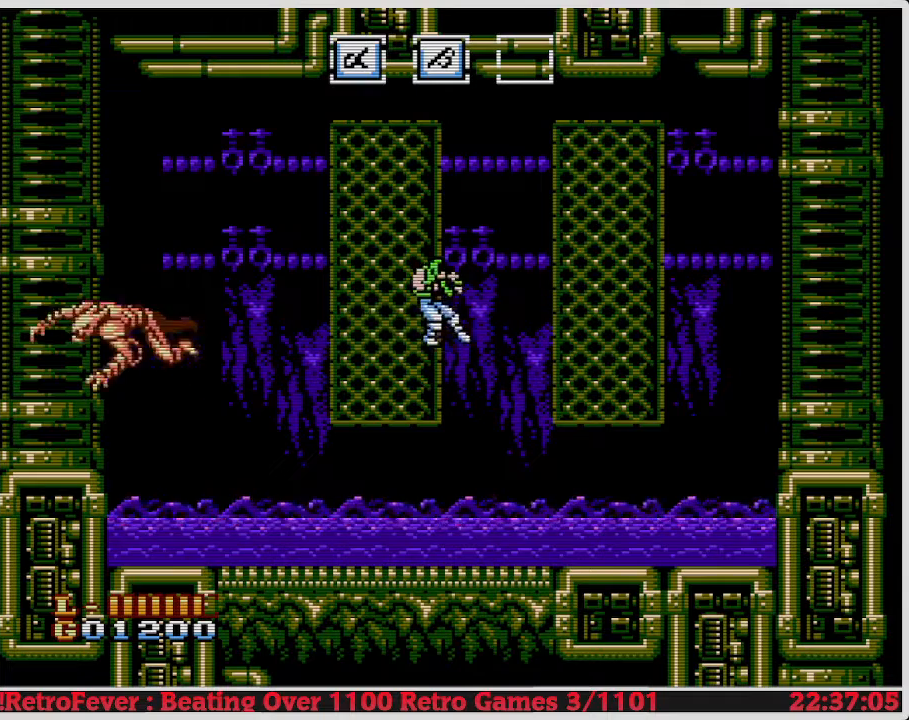
{"buttons": [], "events": []}
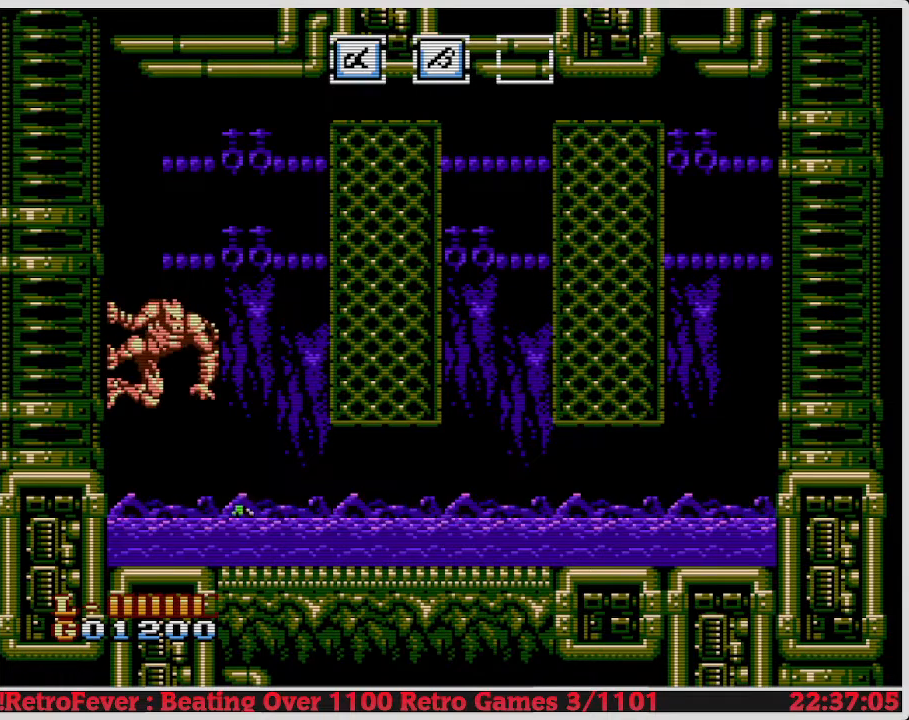
{"buttons": [], "events": [[150, "A", "down"], [250, "DPAD_LEFT", "down"], [317, "B", "down"], [400, "A", "up"], [400, "DPAD_LEFT", "up"], [467, "B", "up"]]}
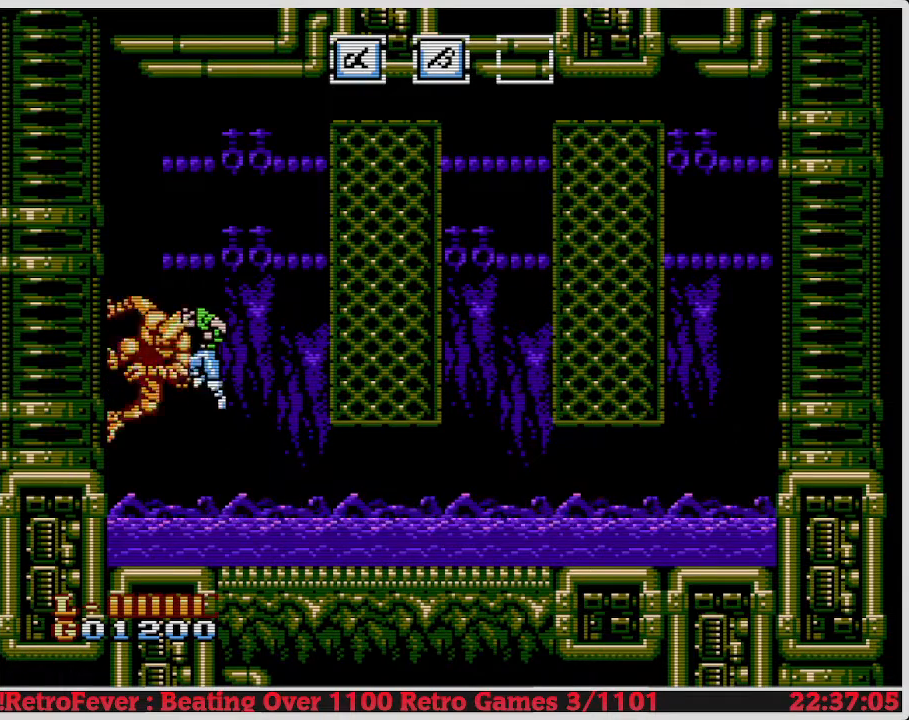
{"buttons": ["DPAD_RIGHT"], "events": [[33, "B", "down"], [100, "B", "up"], [183, "B", "down"], [283, "B", "up"], [483, "DPAD_RIGHT", "down"]]}
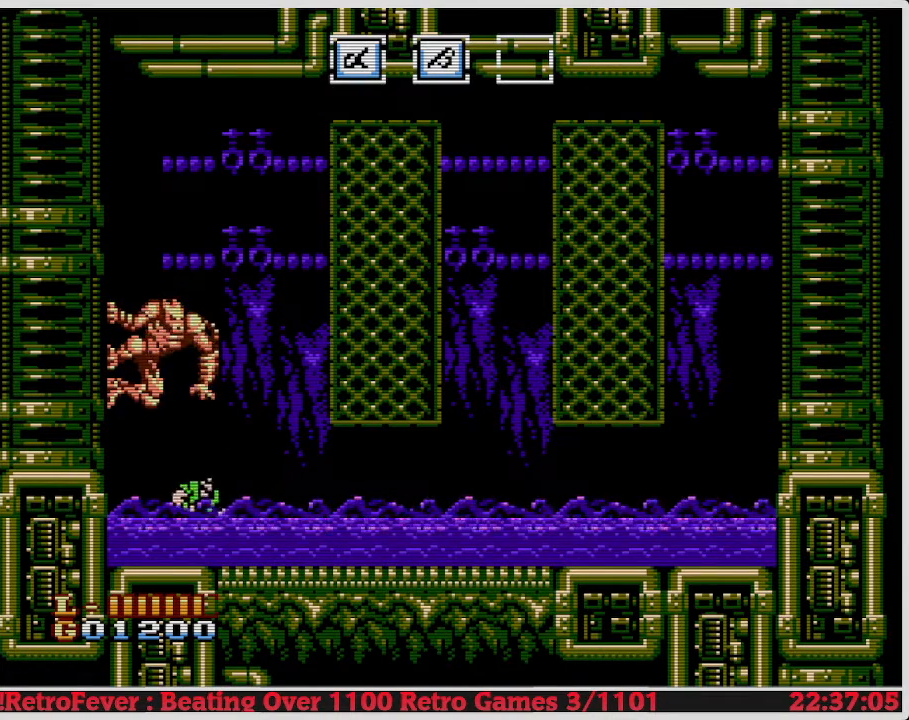
{"buttons": ["DPAD_RIGHT"], "events": []}
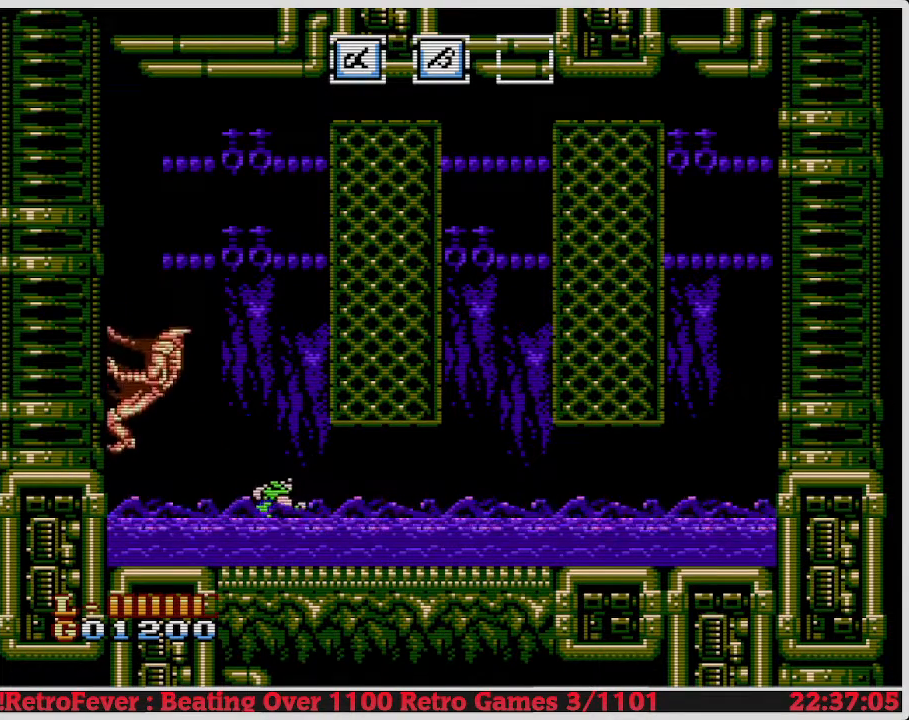
{"buttons": ["A", "DPAD_LEFT"], "events": [[283, "DPAD_RIGHT", "up"], [283, "DPAD_UP", "down"], [300, "DPAD_LEFT", "down"], [300, "DPAD_UP", "up"], [450, "A", "down"]]}
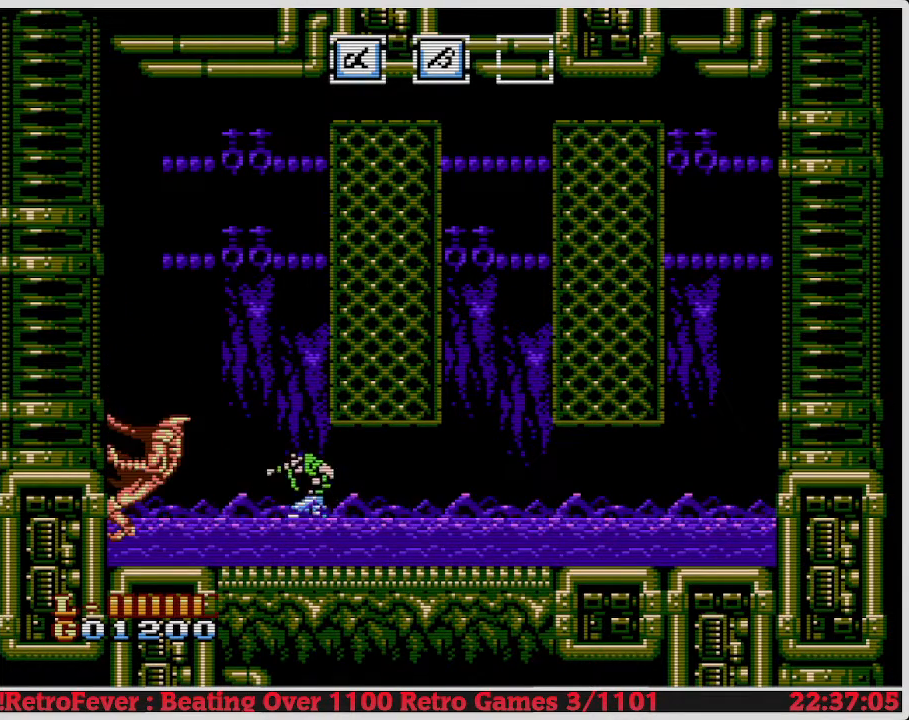
{"buttons": ["DPAD_RIGHT"], "events": [[50, "B", "down"], [83, "A", "up"], [100, "DPAD_LEFT", "up"], [133, "B", "up"], [183, "B", "down"], [317, "B", "up"], [383, "B", "down"], [383, "DPAD_RIGHT", "down"], [467, "B", "up"]]}
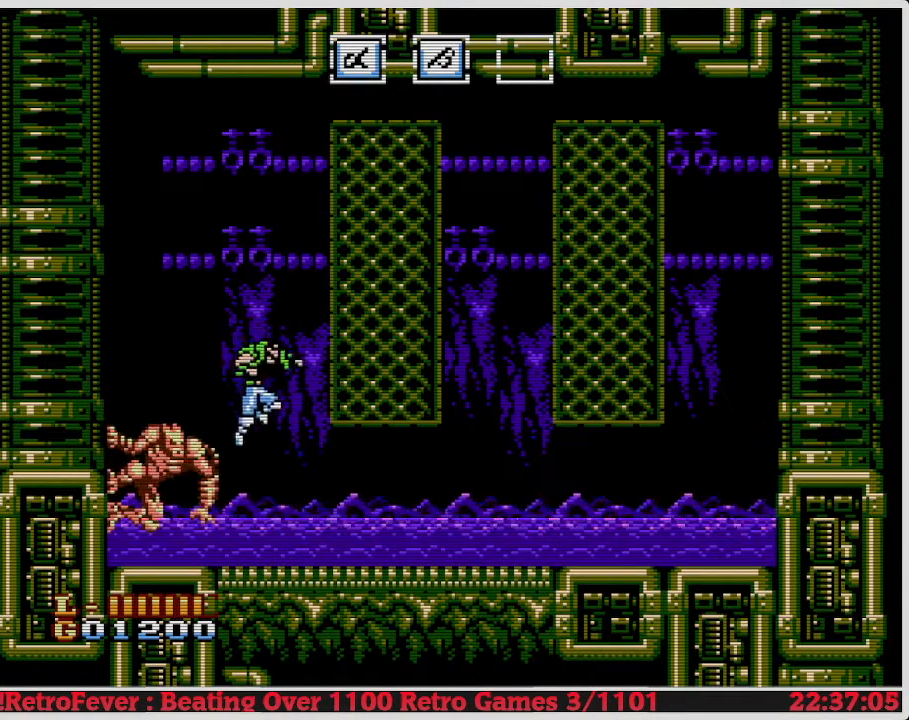
{"buttons": ["A", "DPAD_RIGHT"], "events": [[283, "A", "down"]]}
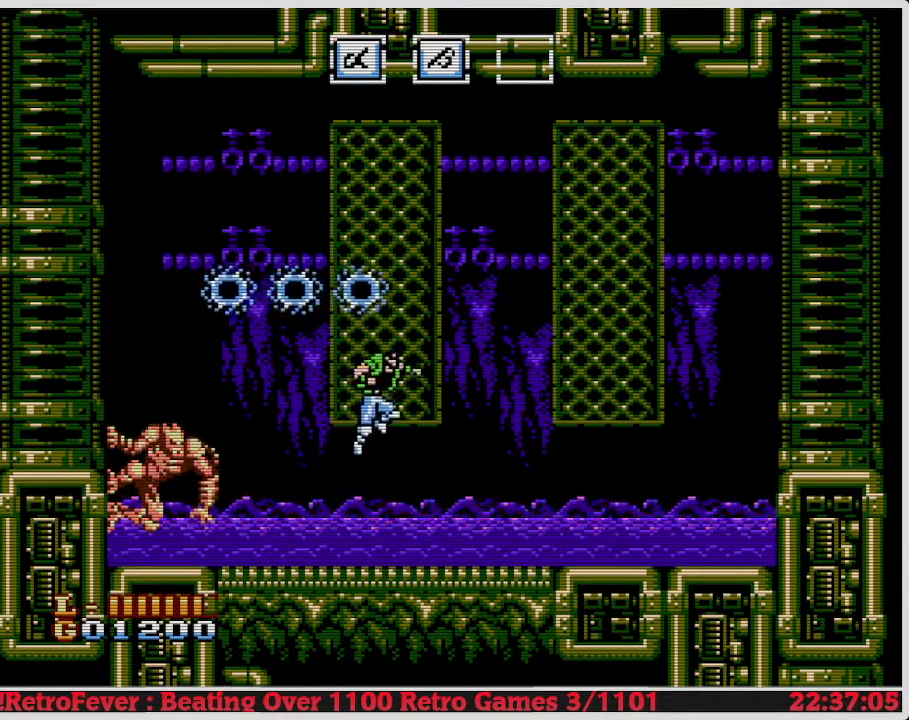
{"buttons": ["DPAD_UP"], "events": [[33, "DPAD_RIGHT", "up"], [217, "DPAD_LEFT", "down"], [250, "A", "up"], [383, "DPAD_UP", "down"], [433, "DPAD_LEFT", "up"]]}
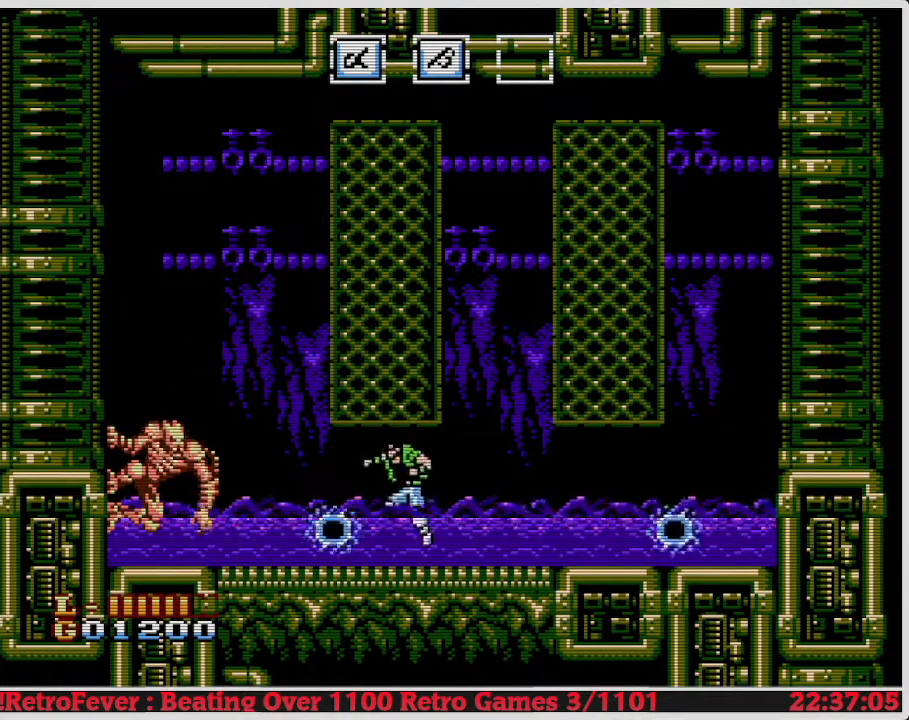
{"buttons": ["A", "DPAD_LEFT"], "events": [[17, "DPAD_LEFT", "down"], [83, "DPAD_LEFT", "up"], [183, "DPAD_UP", "up"], [317, "DPAD_LEFT", "down"], [383, "A", "down"]]}
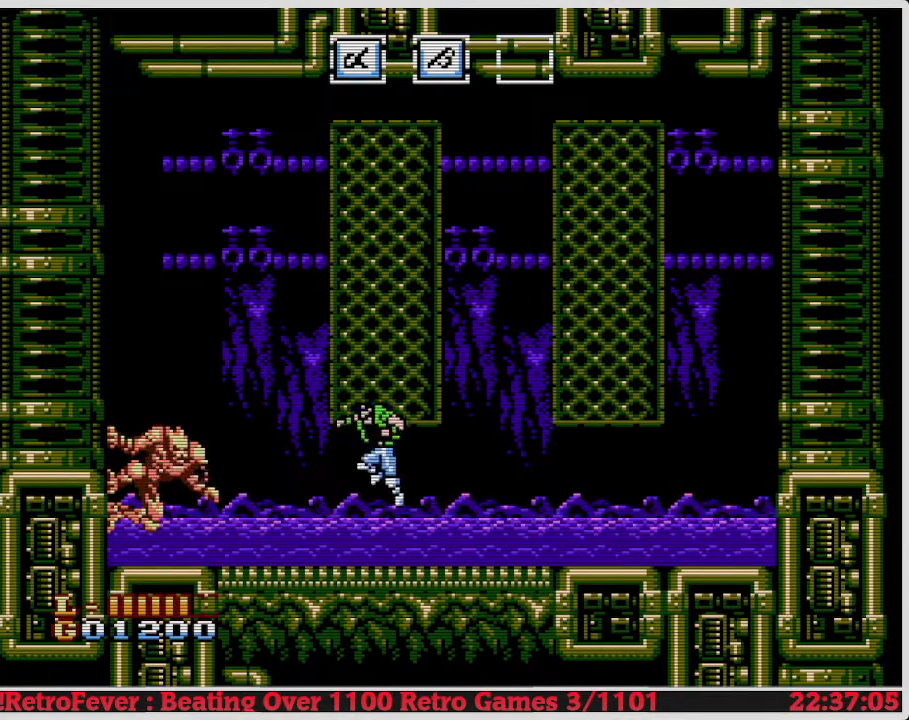
{"buttons": [], "events": [[17, "A", "up"], [200, "DPAD_LEFT", "up"], [333, "B", "down"], [467, "B", "up"]]}
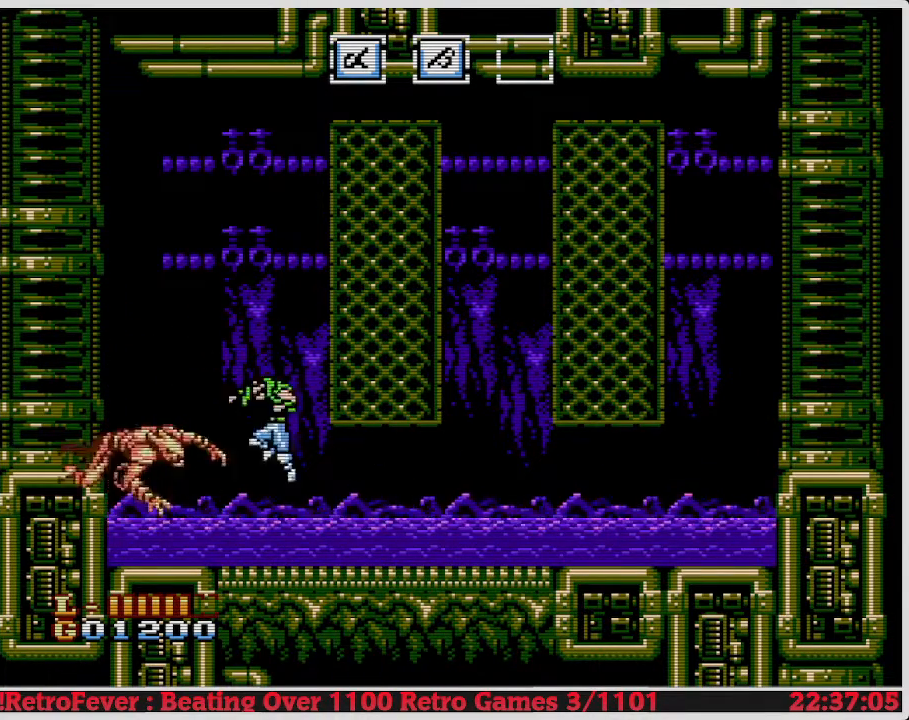
{"buttons": ["DPAD_RIGHT"], "events": [[17, "B", "down"], [83, "B", "up"], [167, "B", "down"], [233, "B", "up"], [300, "B", "down"], [417, "B", "up"], [467, "DPAD_RIGHT", "down"]]}
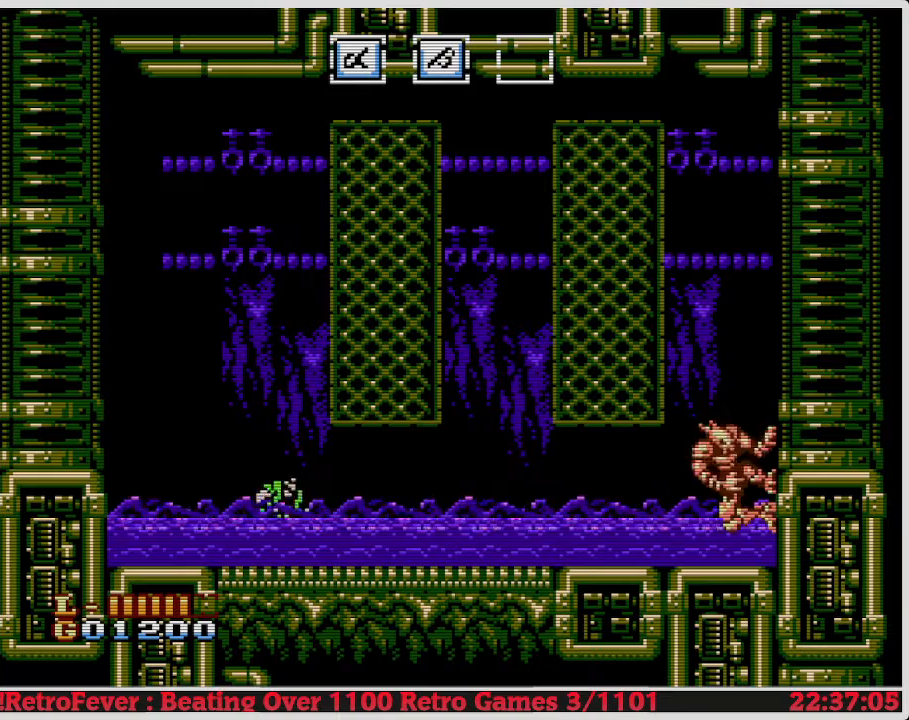
{"buttons": ["DPAD_RIGHT"], "events": []}